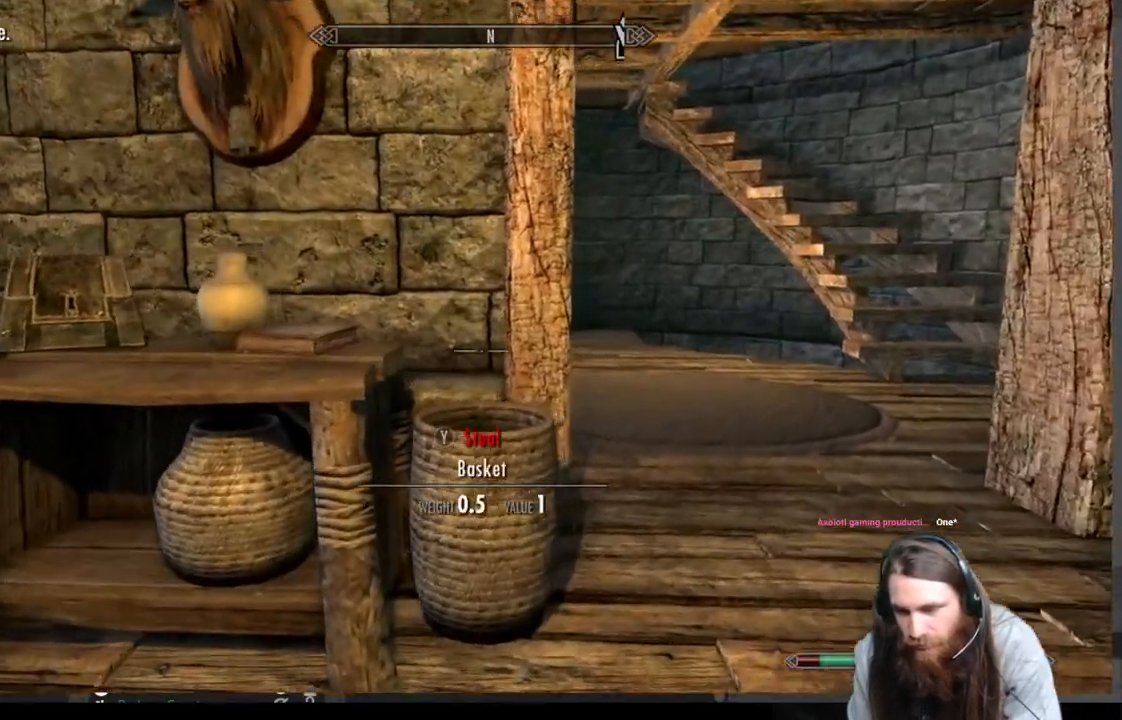
Gameplay with a controller (Xbox layout); each line is a JSON object with the inputs held at the frame after it. "events" lists button and stick changes between this image and that frame as [ms after this image, input, new state], when the widget could be followed in between.
{"buttons": [], "left_stick": "up-right", "right_stick": "left", "events": [[200, "right_stick", "left"]]}
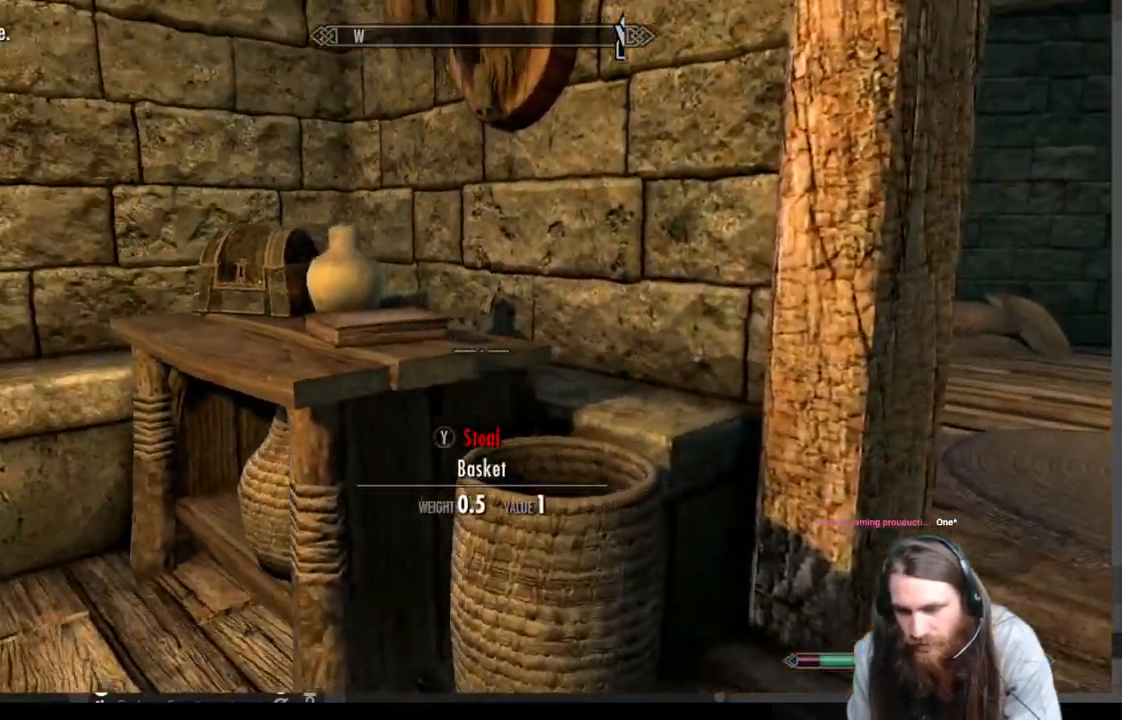
{"buttons": [], "left_stick": "up-left", "right_stick": "up", "events": [[183, "left_stick", "up-left"], [250, "right_stick", "center"], [500, "right_stick", "up"]]}
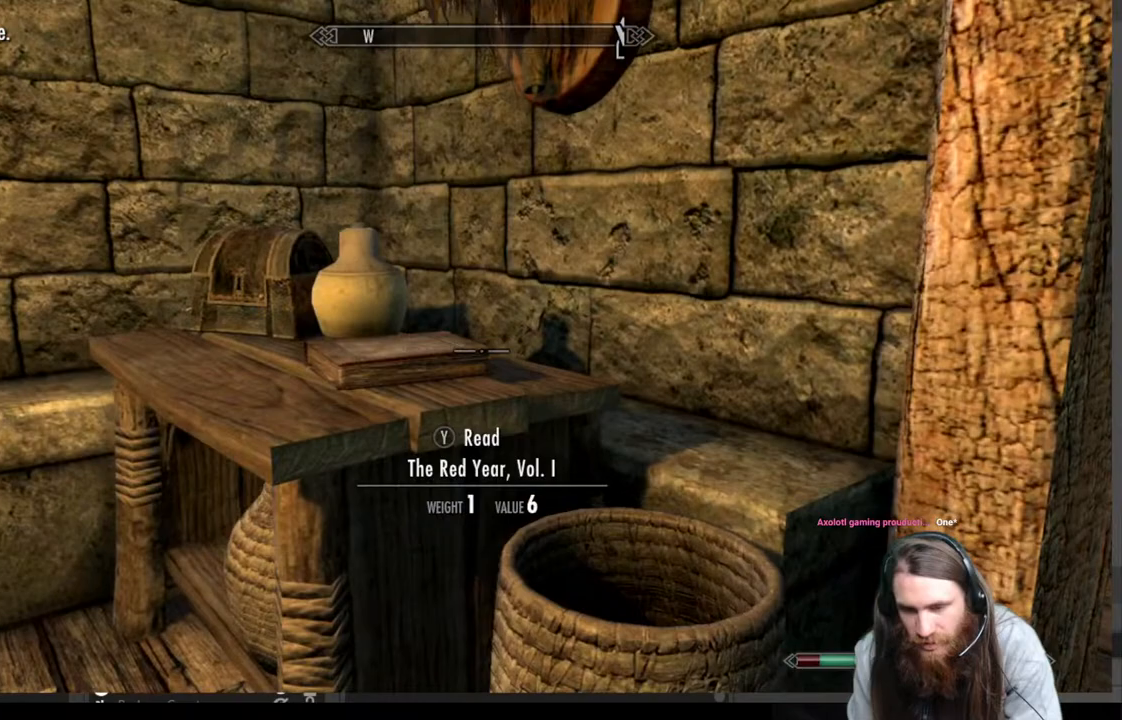
{"buttons": [], "left_stick": "left", "right_stick": "center", "events": [[33, "right_stick", "up-right"], [133, "right_stick", "center"], [250, "right_stick", "right"], [433, "left_stick", "left"], [500, "right_stick", "center"]]}
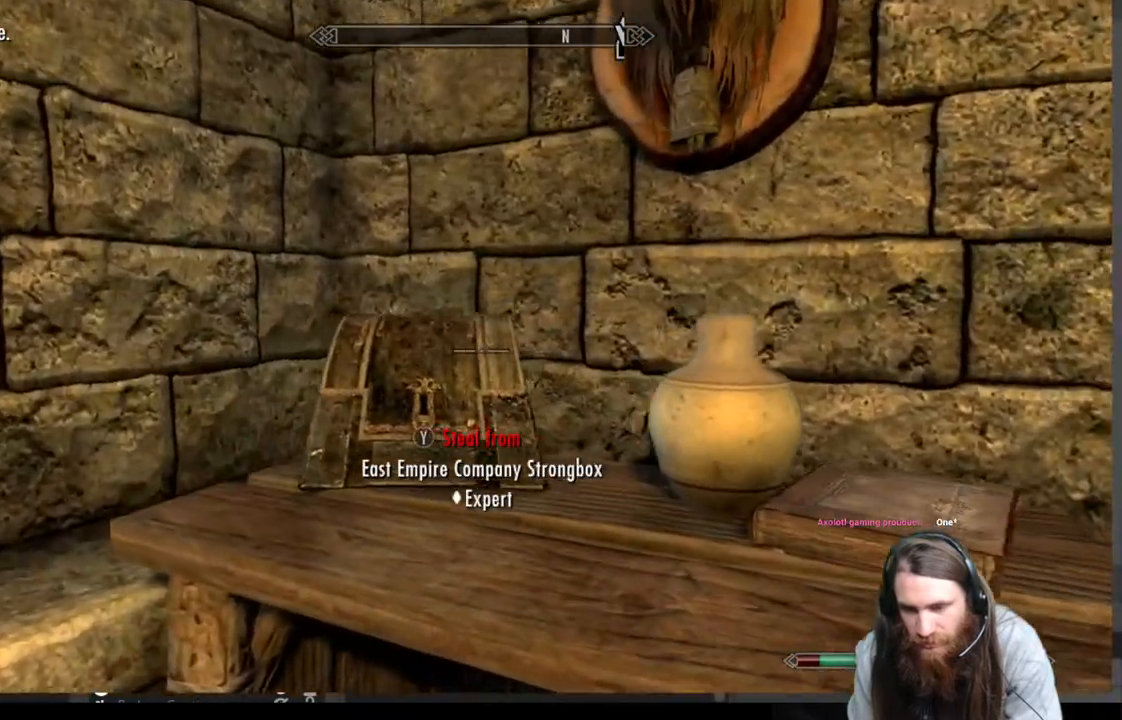
{"buttons": [], "left_stick": "center", "right_stick": "down", "events": [[317, "left_stick", "center"], [483, "right_stick", "down"]]}
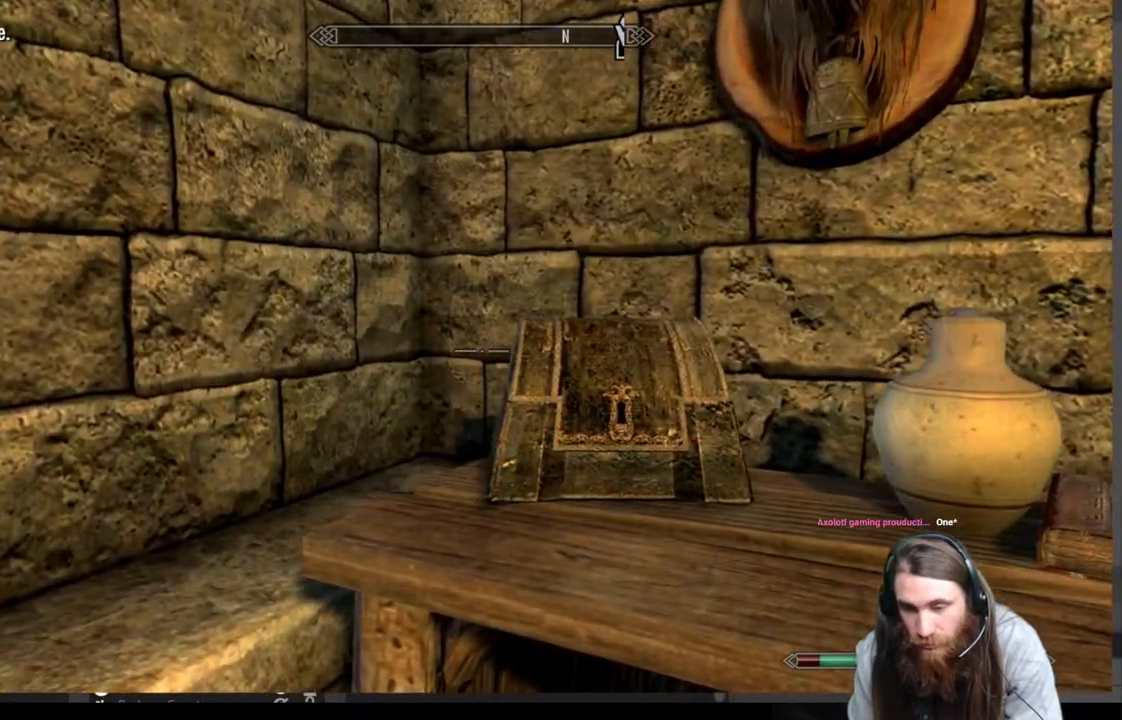
{"buttons": [], "left_stick": "center", "right_stick": "down-right", "events": [[33, "right_stick", "center"], [117, "right_stick", "right"], [267, "right_stick", "center"], [400, "right_stick", "down-right"]]}
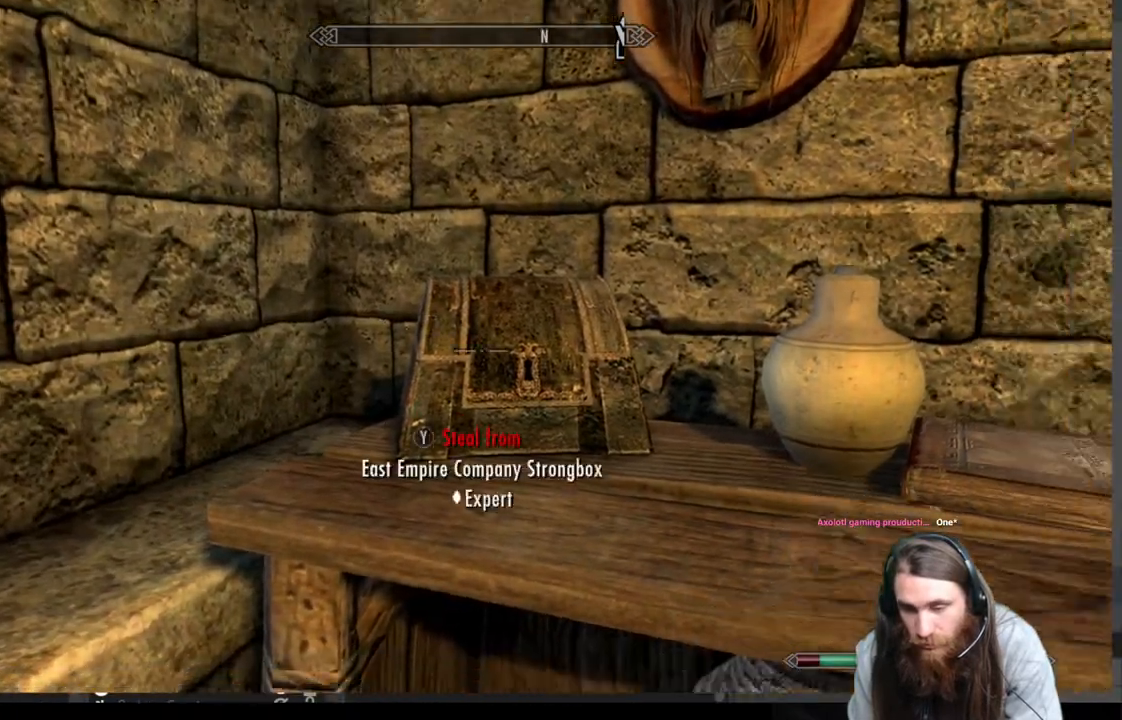
{"buttons": [], "left_stick": "center", "right_stick": "center", "events": [[33, "right_stick", "center"], [383, "left_stick", "up-left"], [500, "left_stick", "center"]]}
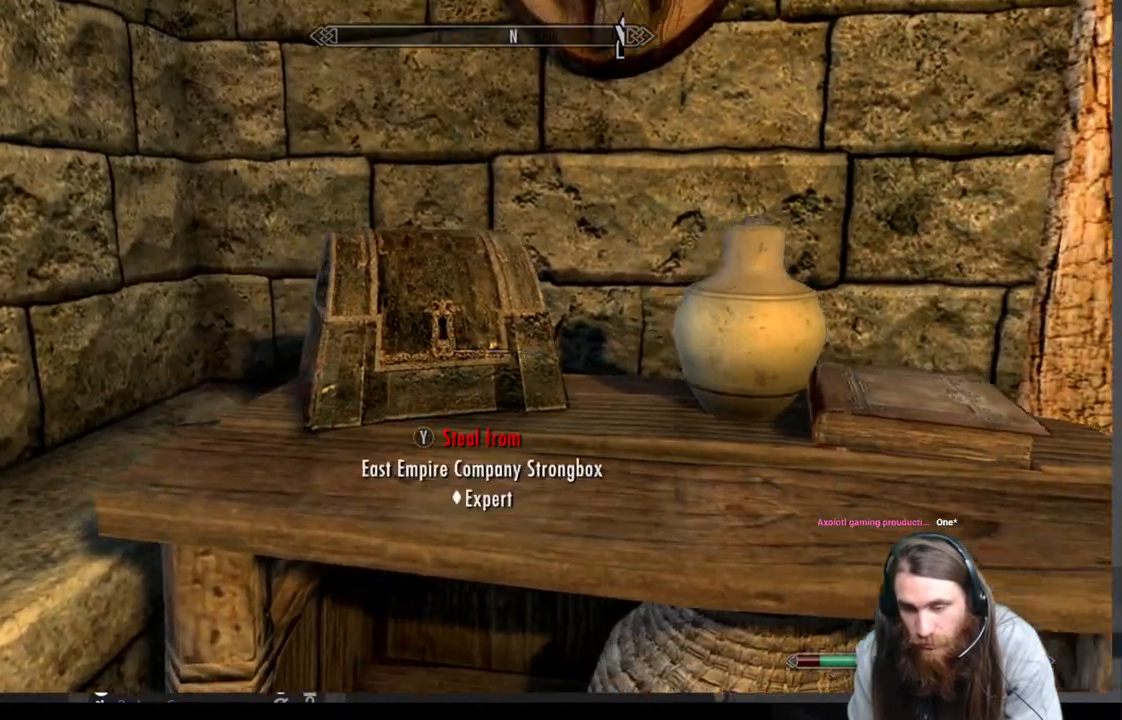
{"buttons": [], "left_stick": "center", "right_stick": "center", "events": []}
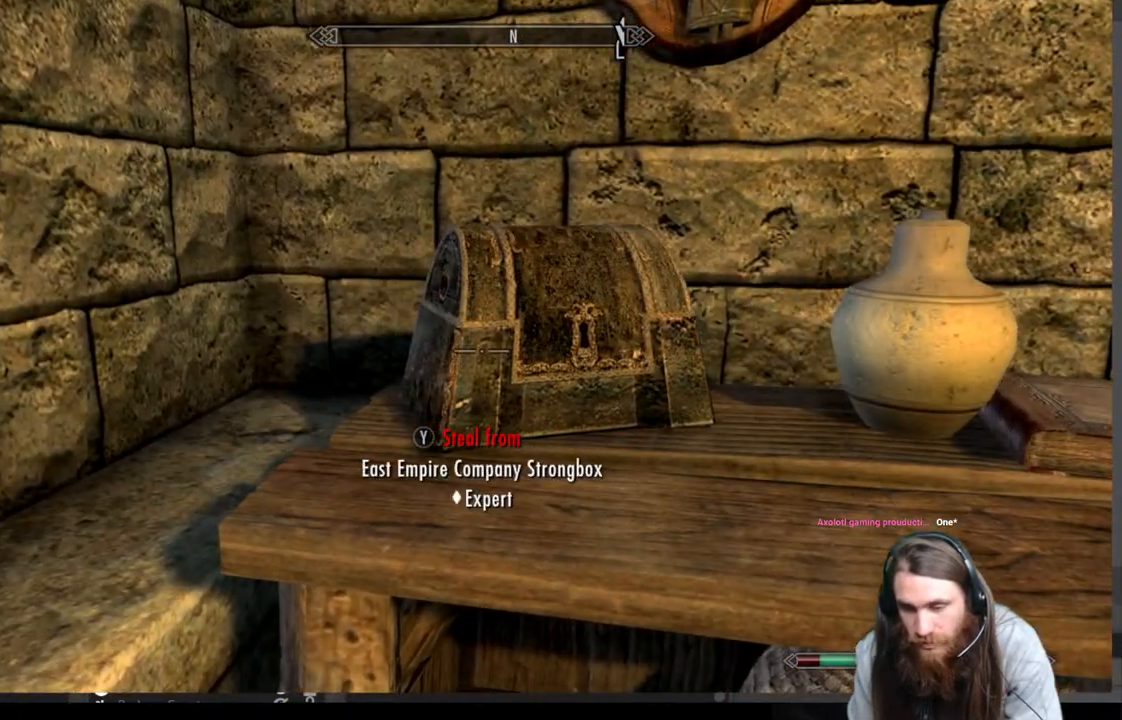
{"buttons": [], "left_stick": "center", "right_stick": "center", "events": []}
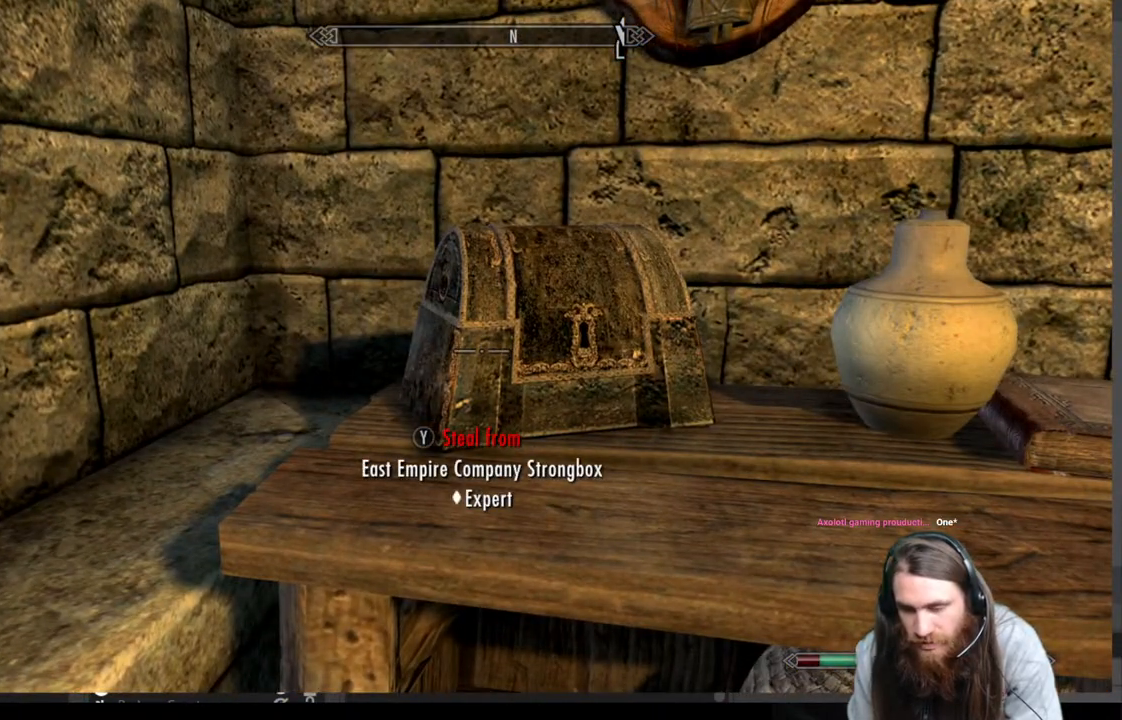
{"buttons": [], "left_stick": "right", "right_stick": "center", "events": [[167, "left_stick", "down-right"], [200, "right_stick", "right"], [350, "right_stick", "center"], [467, "left_stick", "right"]]}
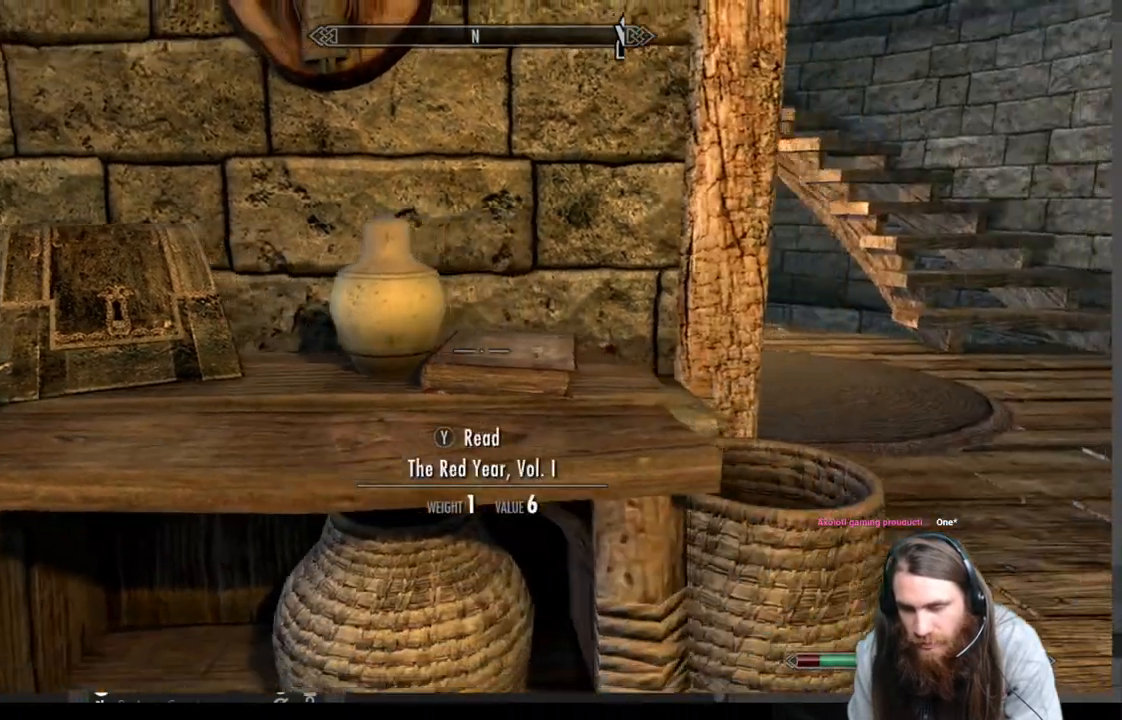
{"buttons": [], "left_stick": "up-right", "right_stick": "center", "events": [[483, "left_stick", "up-right"]]}
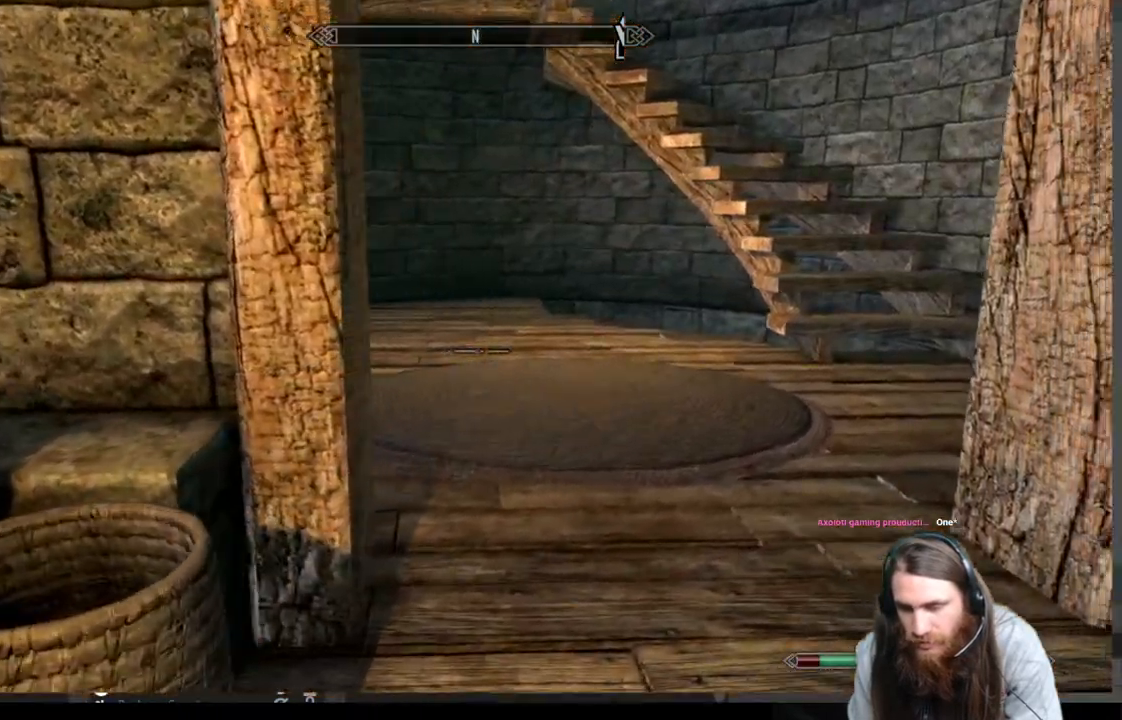
{"buttons": [], "left_stick": "up", "right_stick": "center", "events": [[333, "left_stick", "up"]]}
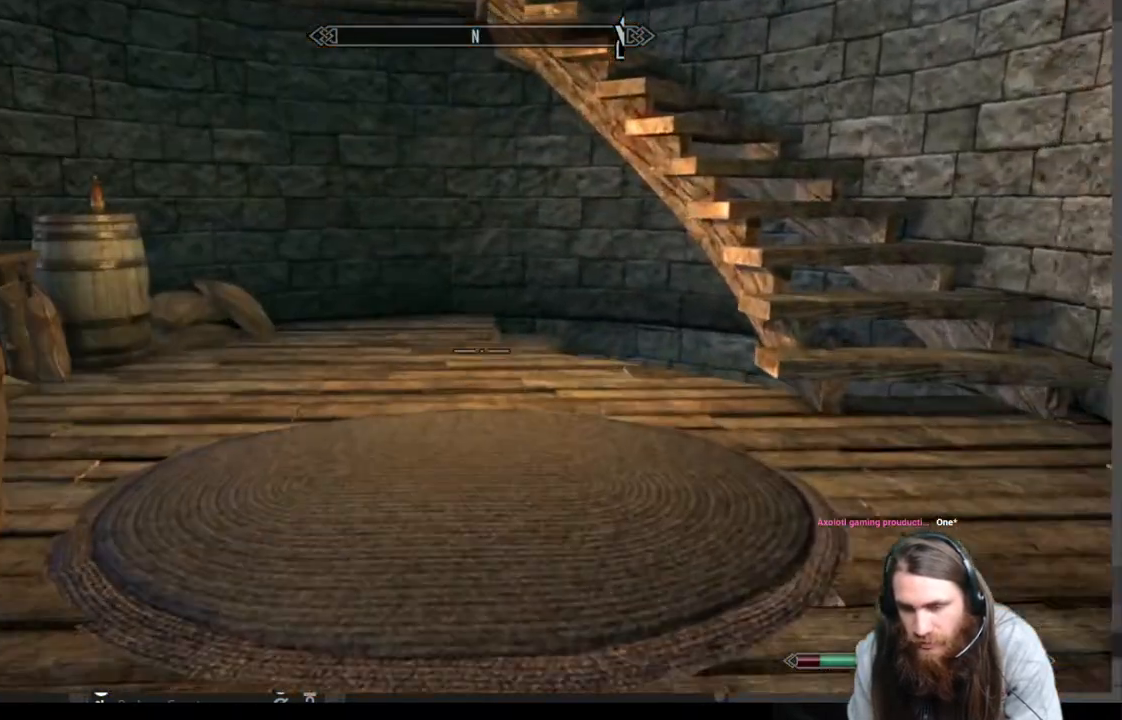
{"buttons": [], "left_stick": "up-right", "right_stick": "up", "events": [[150, "left_stick", "up-right"], [417, "right_stick", "up"]]}
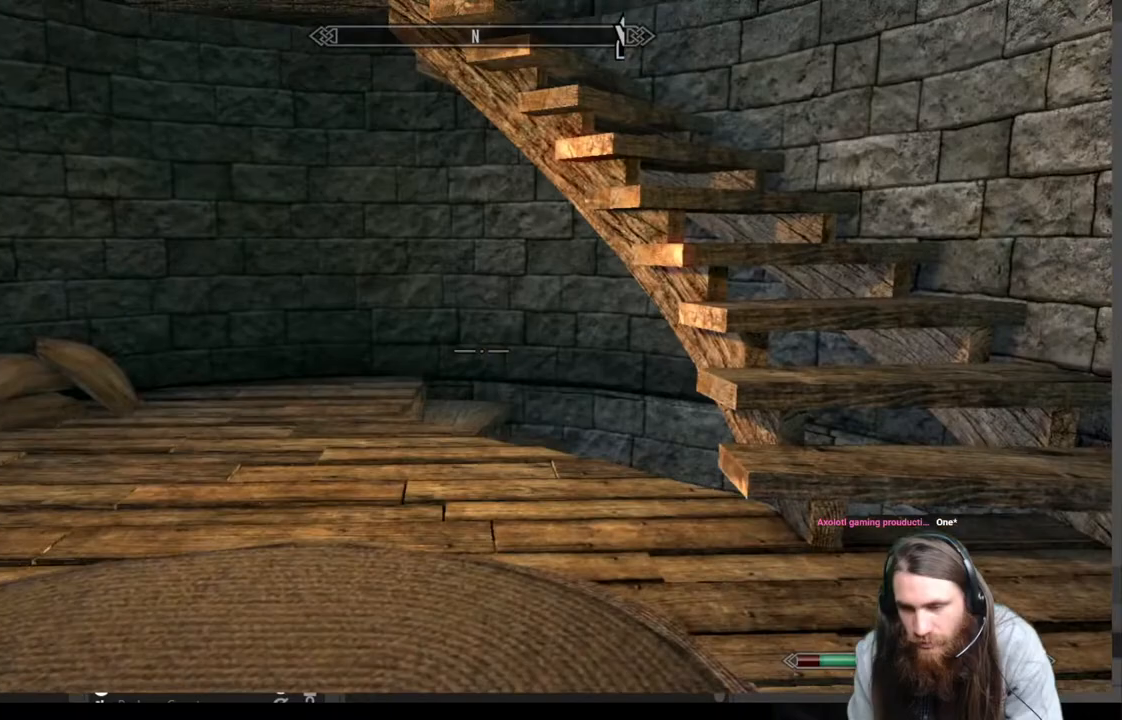
{"buttons": [], "left_stick": "up-right", "right_stick": "center", "events": [[100, "right_stick", "center"], [250, "right_stick", "up-left"], [367, "right_stick", "center"]]}
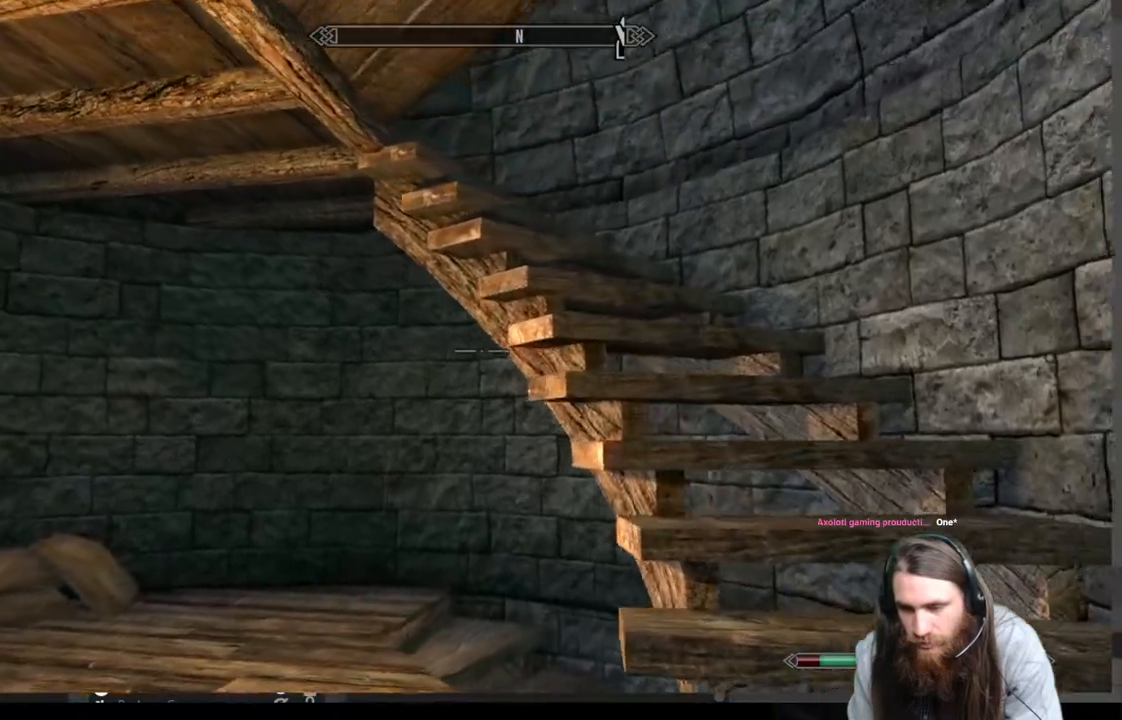
{"buttons": [], "left_stick": "up-right", "right_stick": "left", "events": [[17, "A", "down"], [83, "A", "up"], [333, "right_stick", "left"]]}
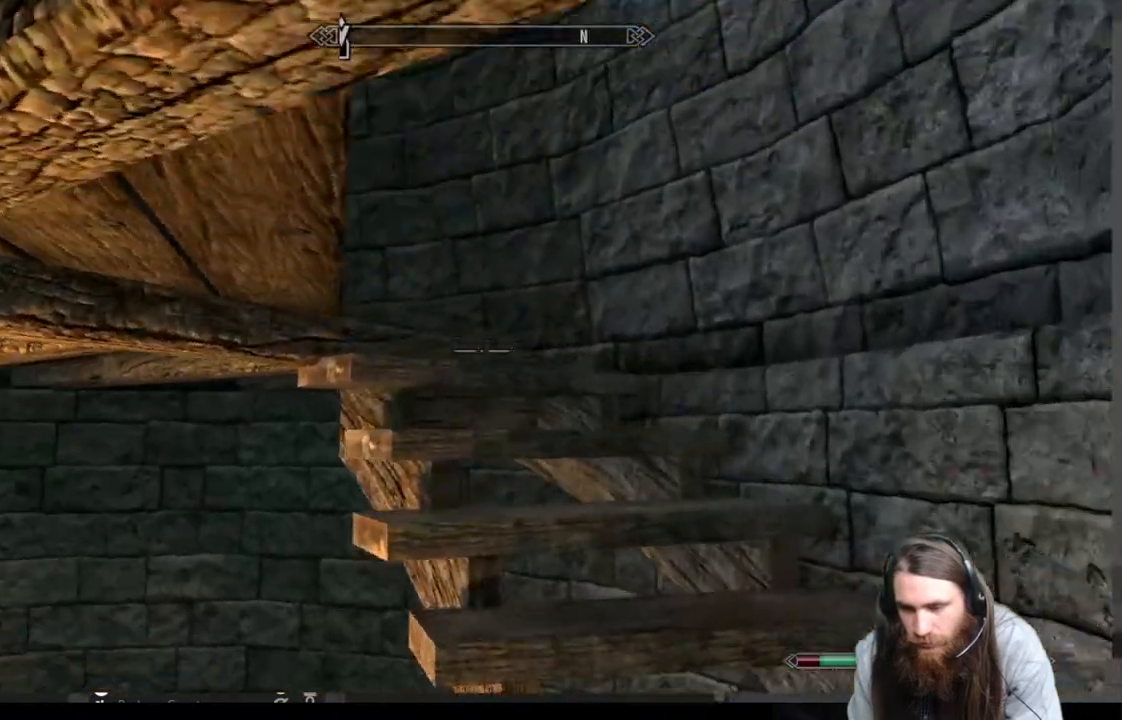
{"buttons": [], "left_stick": "up-right", "right_stick": "center", "events": [[350, "right_stick", "center"]]}
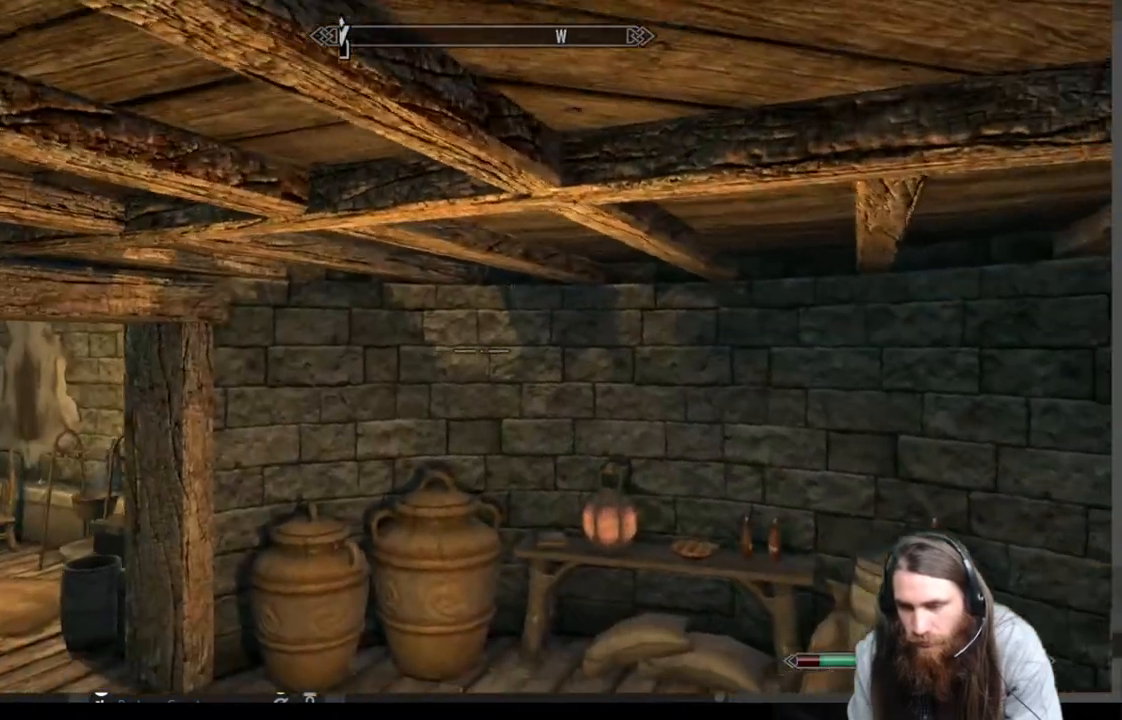
{"buttons": [], "left_stick": "right", "right_stick": "center", "events": [[283, "left_stick", "right"]]}
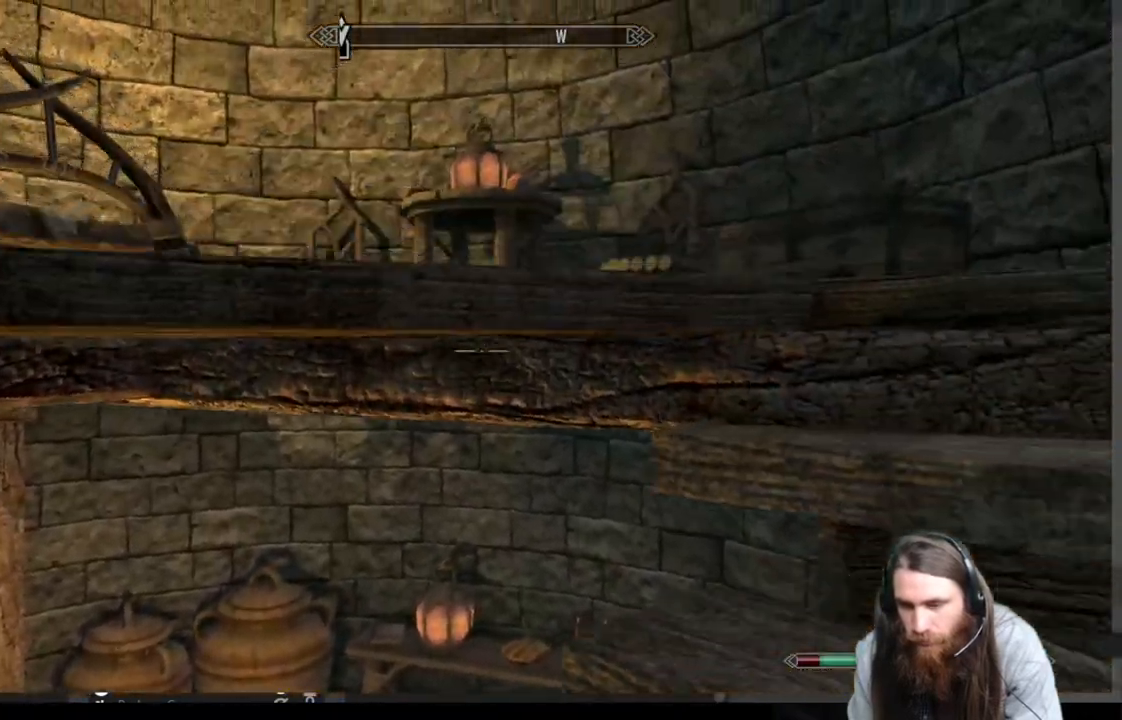
{"buttons": [], "left_stick": "right", "right_stick": "center", "events": [[117, "right_stick", "left"], [350, "right_stick", "center"]]}
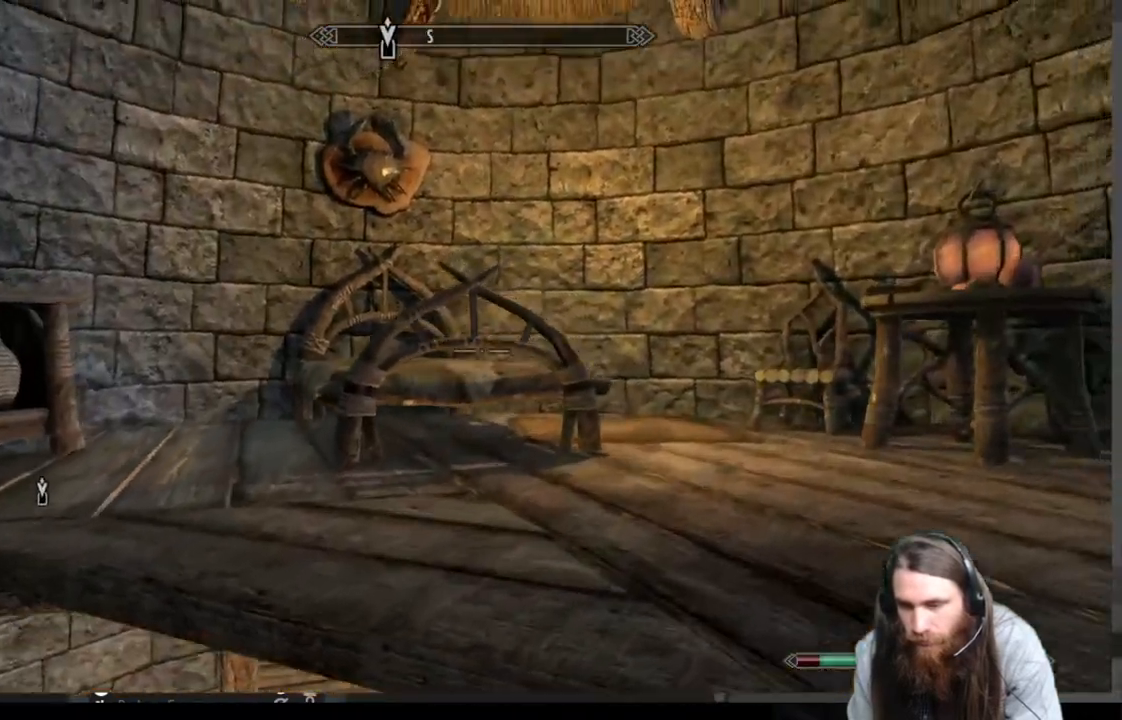
{"buttons": [], "left_stick": "up-right", "right_stick": "down-left", "events": [[33, "right_stick", "left"], [233, "right_stick", "center"], [283, "left_stick", "up-right"], [450, "right_stick", "down-left"]]}
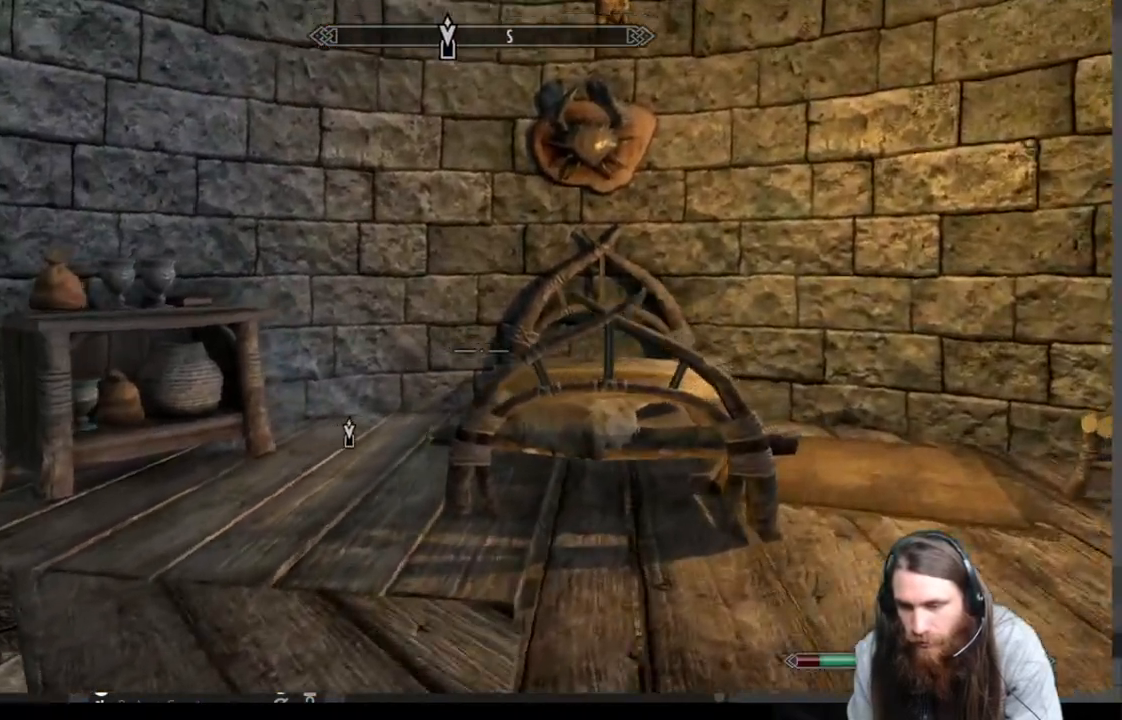
{"buttons": [], "left_stick": "up-right", "right_stick": "center", "events": [[67, "right_stick", "center"], [217, "right_stick", "down"], [400, "right_stick", "center"]]}
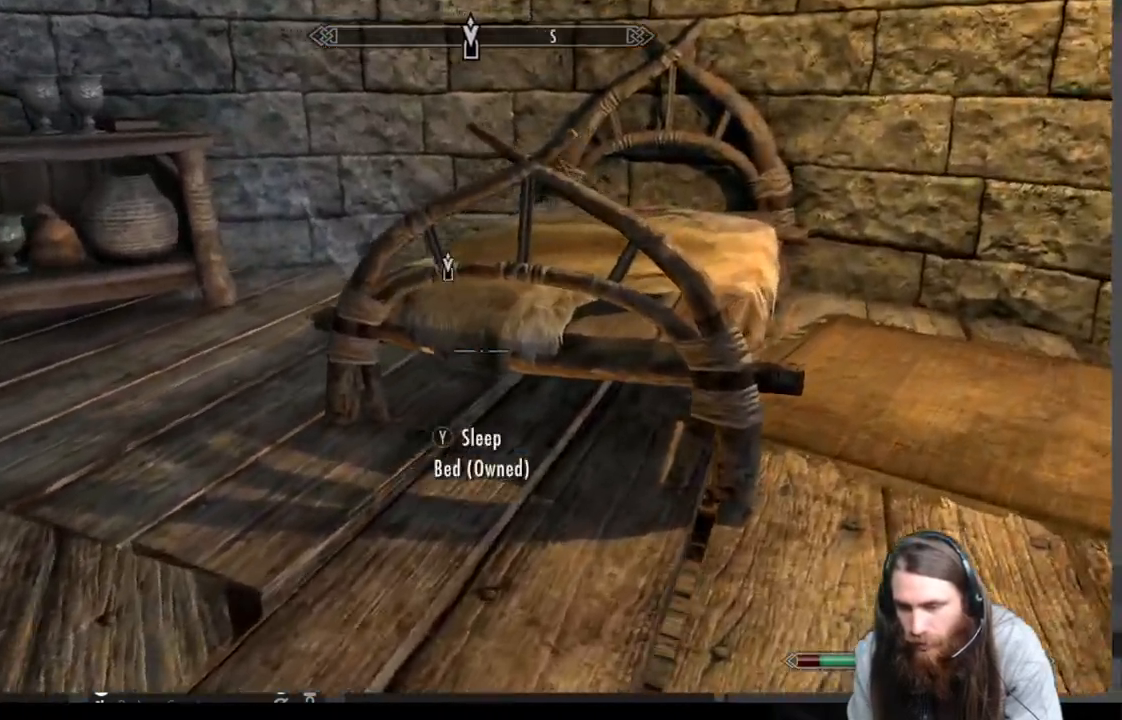
{"buttons": [], "left_stick": "up-left", "right_stick": "left", "events": [[350, "left_stick", "up-left"], [433, "right_stick", "left"]]}
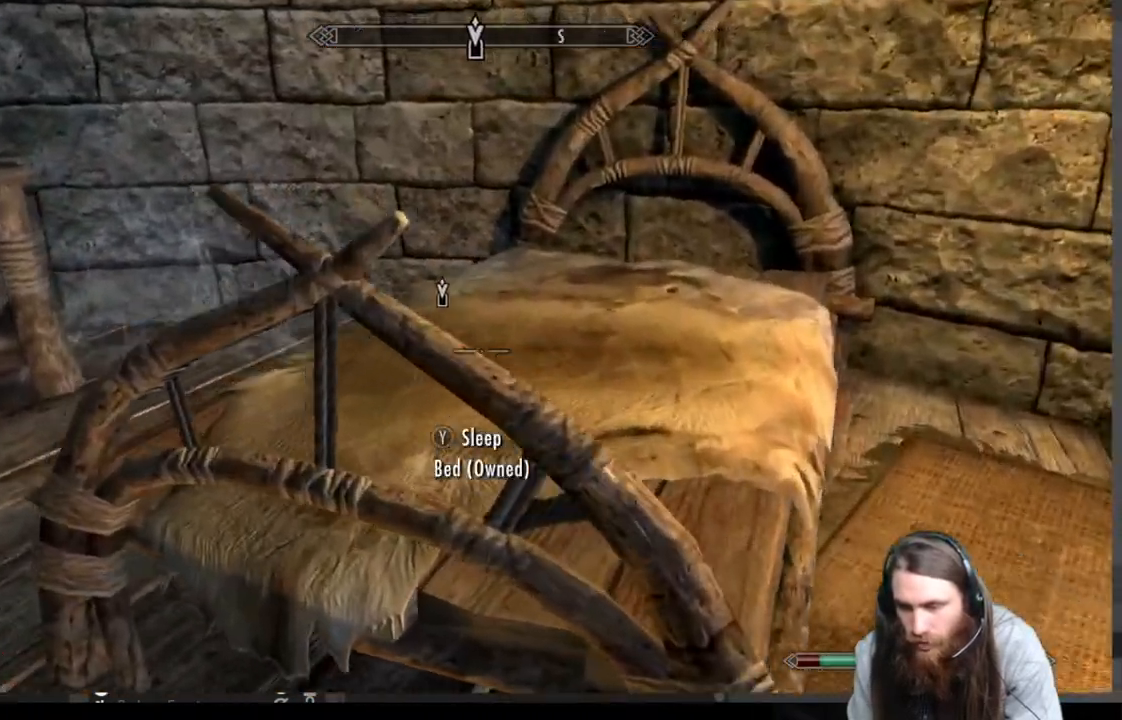
{"buttons": [], "left_stick": "up-left", "right_stick": "up", "events": [[150, "right_stick", "center"], [450, "right_stick", "up"]]}
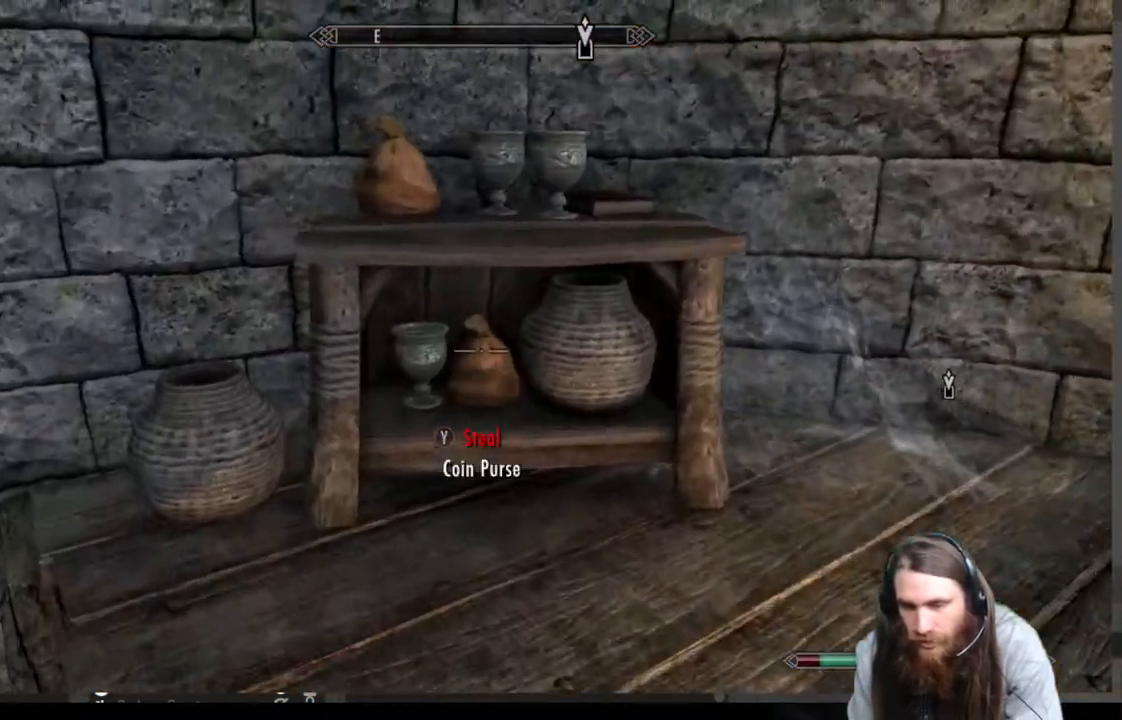
{"buttons": [], "left_stick": "center", "right_stick": "center", "events": [[117, "right_stick", "center"], [167, "left_stick", "center"]]}
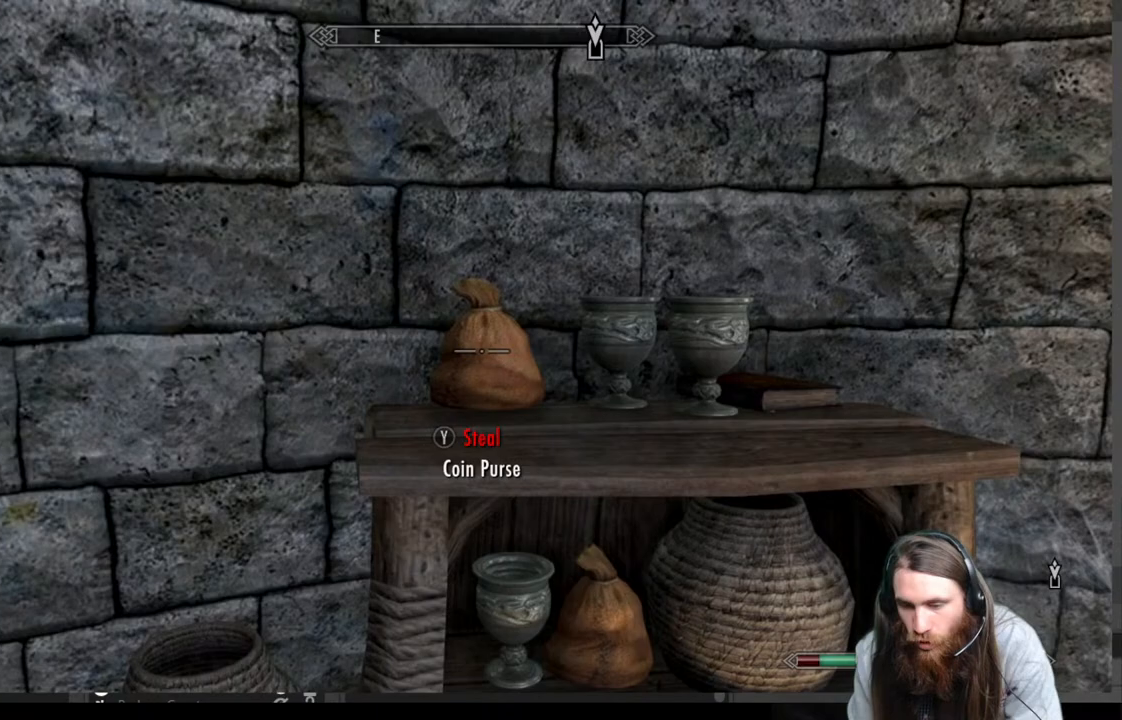
{"buttons": [], "left_stick": "center", "right_stick": "down", "events": [[50, "Y", "down"], [133, "Y", "up"], [350, "right_stick", "down"]]}
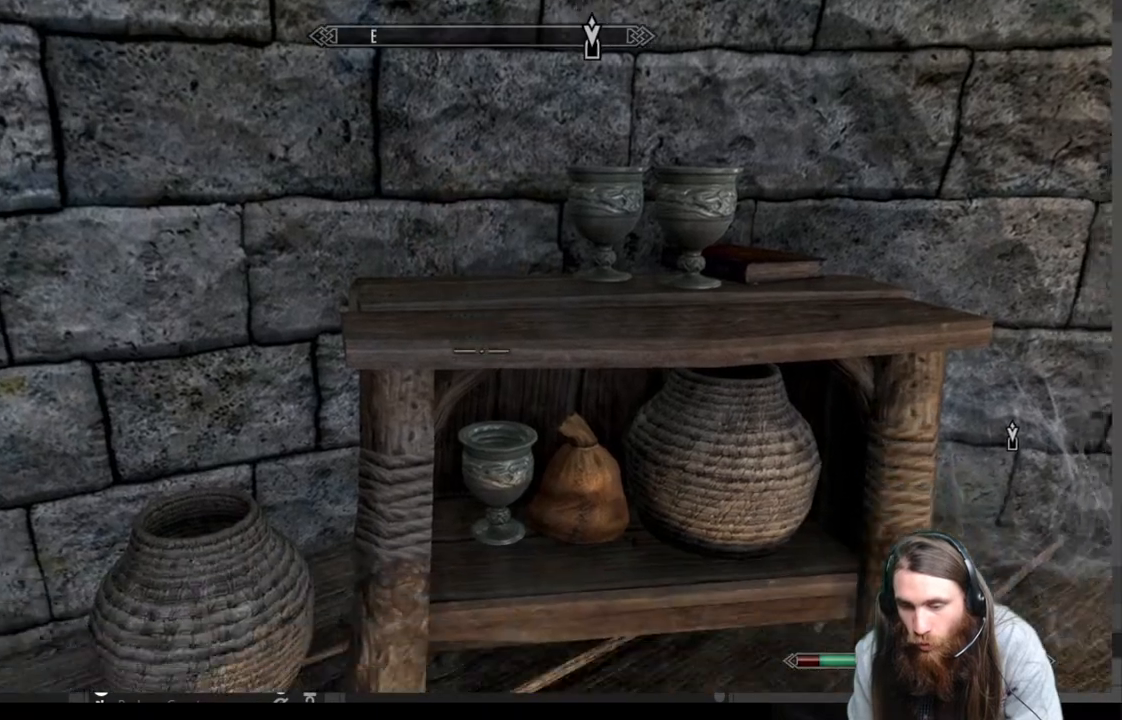
{"buttons": [], "left_stick": "center", "right_stick": "center", "events": [[50, "left_stick", "right"], [133, "left_stick", "center"], [133, "right_stick", "center"], [283, "left_stick", "up"], [400, "left_stick", "center"]]}
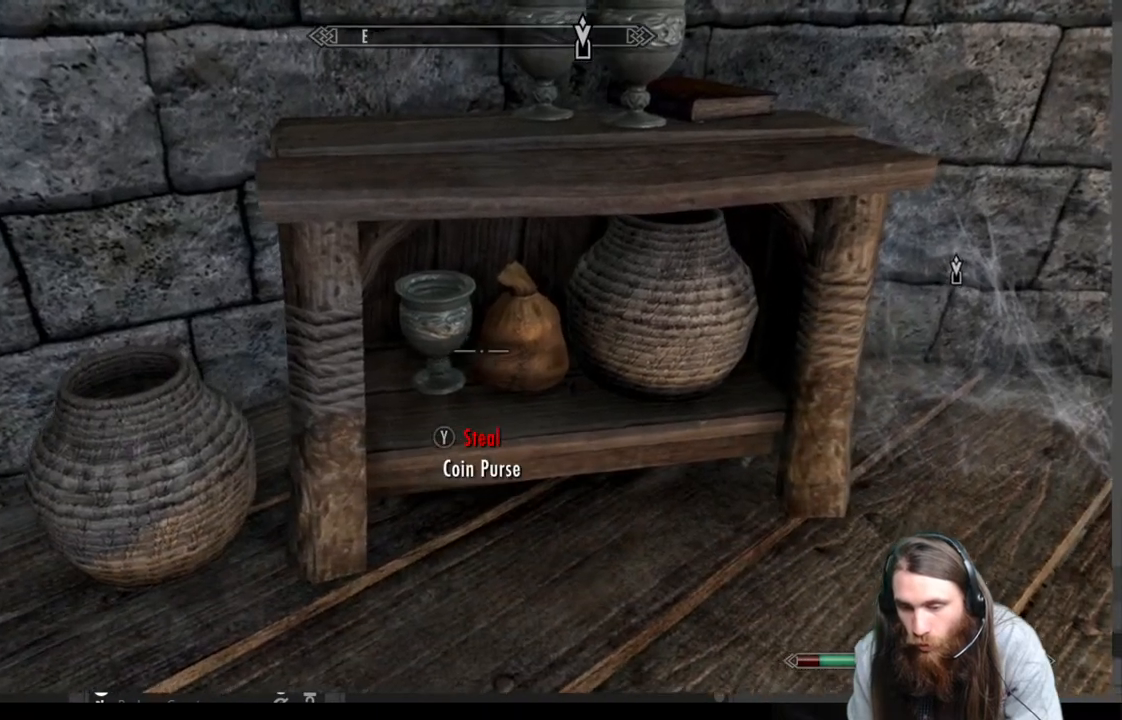
{"buttons": [], "left_stick": "center", "right_stick": "center", "events": [[333, "Y", "down"], [450, "Y", "up"]]}
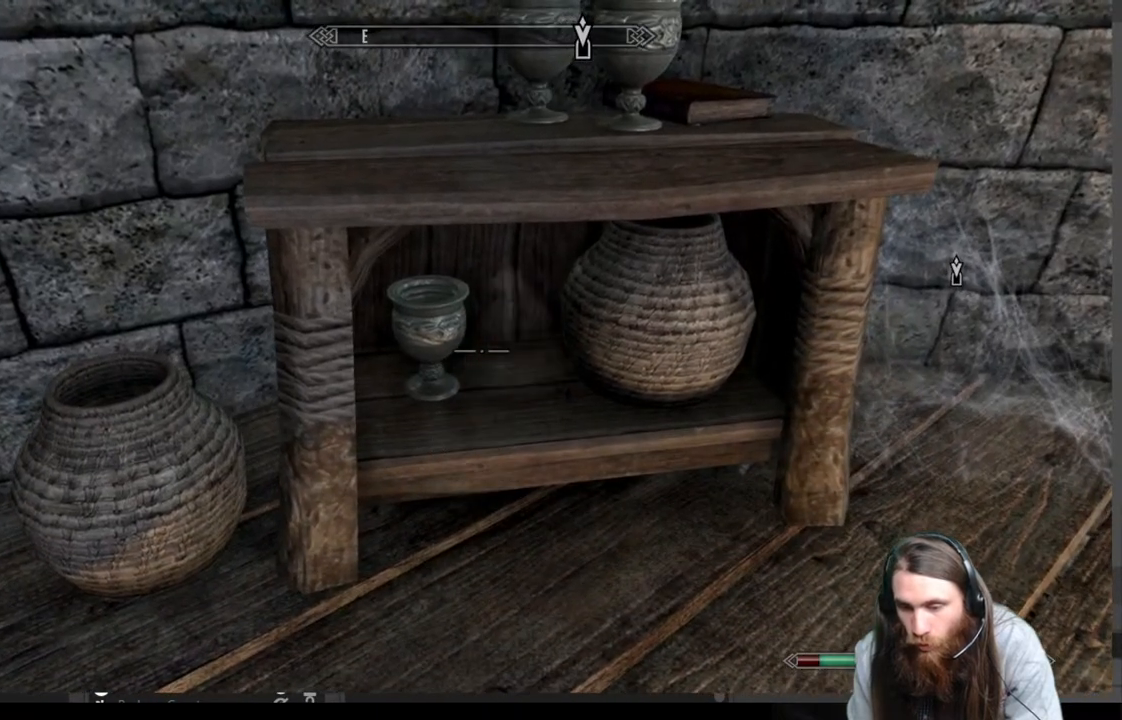
{"buttons": [], "left_stick": "down-left", "right_stick": "right", "events": [[117, "left_stick", "down"], [300, "left_stick", "down-left"], [500, "right_stick", "right"]]}
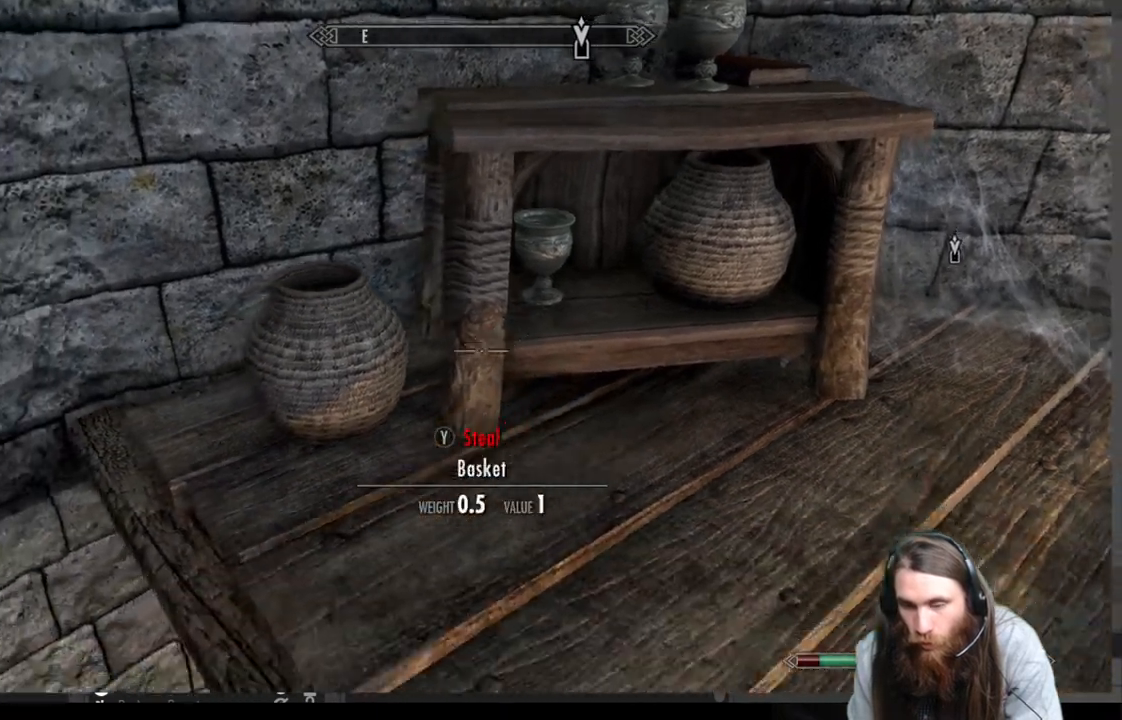
{"buttons": [], "left_stick": "center", "right_stick": "center", "events": [[217, "right_stick", "up-right"], [333, "left_stick", "center"], [333, "right_stick", "center"]]}